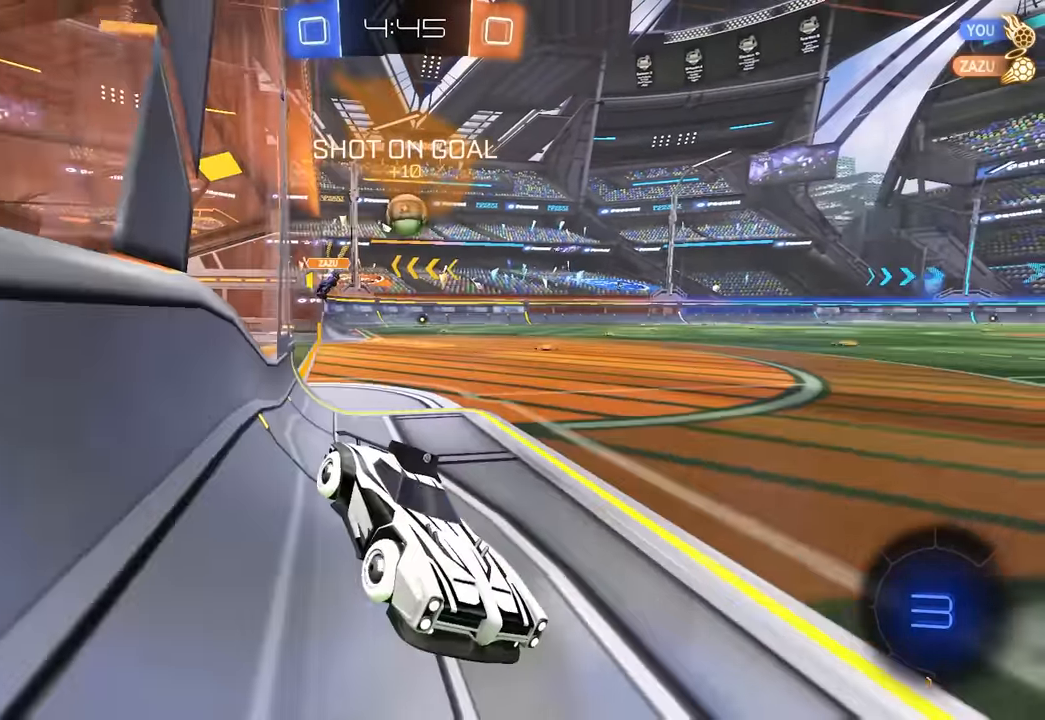
Gameplay with keyboard and mouse; each line is a JSON object with the keys and mouse buttons held at the frame after it. "events" lists presses ("down") and releases ("up") of "a", "ctrl", "d", "e", "q", "s", "shift", "space", "w", "mouse_left", "mouse_wheel", "mouse_right", "mouse_mb4" and "mouse_mb5" between this image and that frame as [ms after this image, input, new state], when the widget could be followed in between. "mouse_left", "mouse_wheel", "mouse_right", "mouse_mb4", "mouse_mb5" = the "left", "wheel", "right", "mb4", "mb5" buttons of the "mouse" list. No other keys are recorded. "wheel" means that the mouse wheel is clicked or scrolled. Mouse movement is not recorded.
{"keys": ["a", "space", "w"], "mouse": [], "events": [[450, "space", "down"]]}
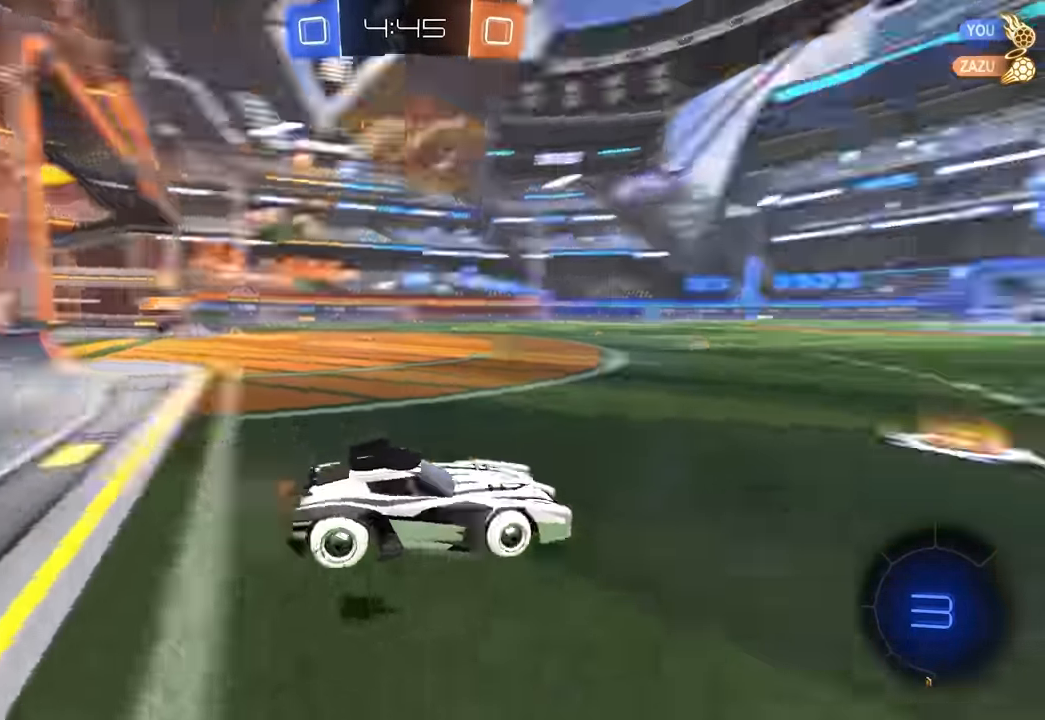
{"keys": ["q"], "mouse": [], "events": [[50, "mouse_left", "down"], [100, "a", "up"], [117, "space", "up"], [150, "mouse_right", "down"], [183, "q", "down"], [233, "mouse_right", "up"], [300, "mouse_right", "down"], [467, "w", "up"], [500, "mouse_left", "up"], [500, "mouse_right", "up"]]}
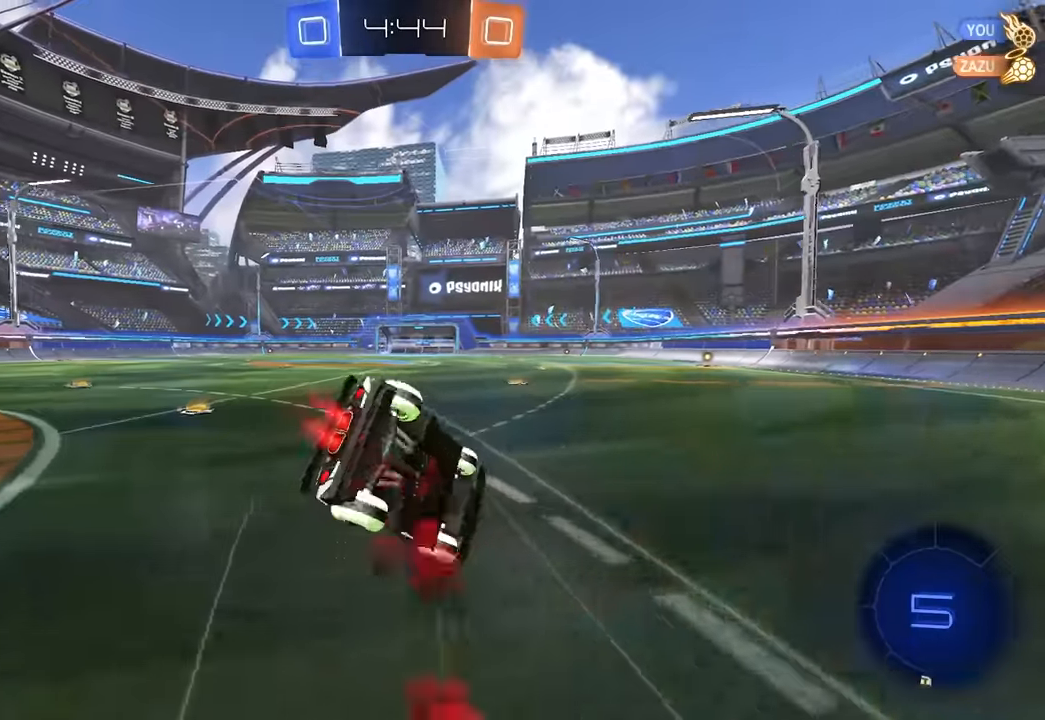
{"keys": ["a", "w"], "mouse": [], "events": [[33, "q", "up"], [383, "q", "down"], [450, "a", "down"], [450, "q", "up"], [450, "w", "down"]]}
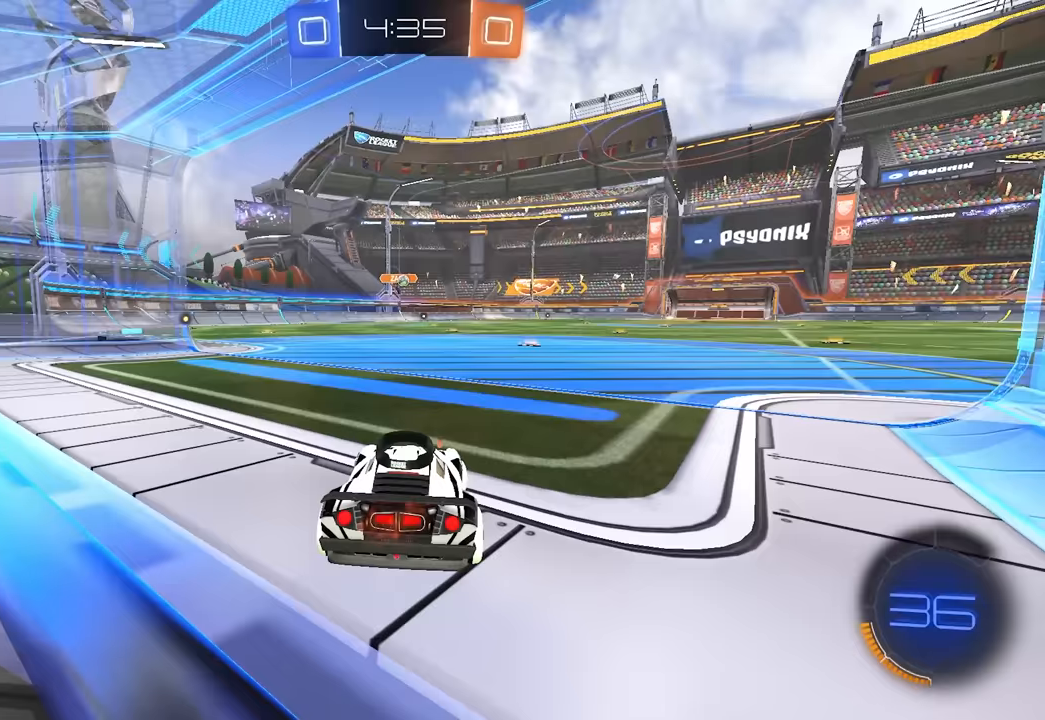
{"keys": [], "mouse": [], "events": [[67, "a", "up"], [100, "w", "up"]]}